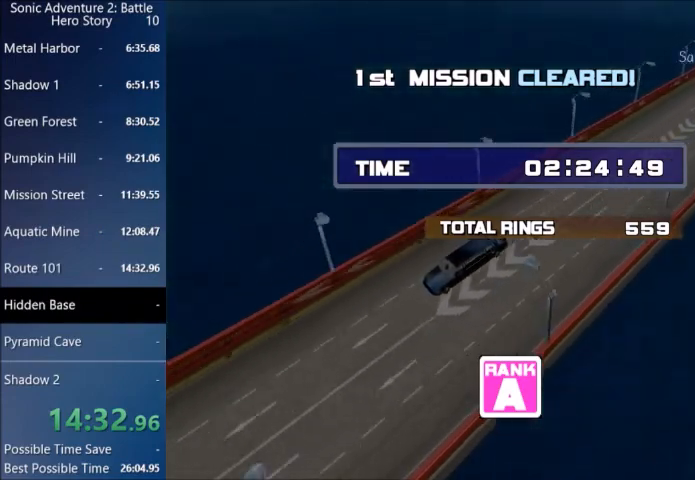
Gameplay with a controller (PlayStation layout); each line is a JSON object with the inputs held at the frame after it. "events" lists button and stick changes between this image and that frame as [ms after this image, input, new state], when the widget could be followed in between.
{"buttons": ["START"], "left_stick": "center", "right_stick": "center"}
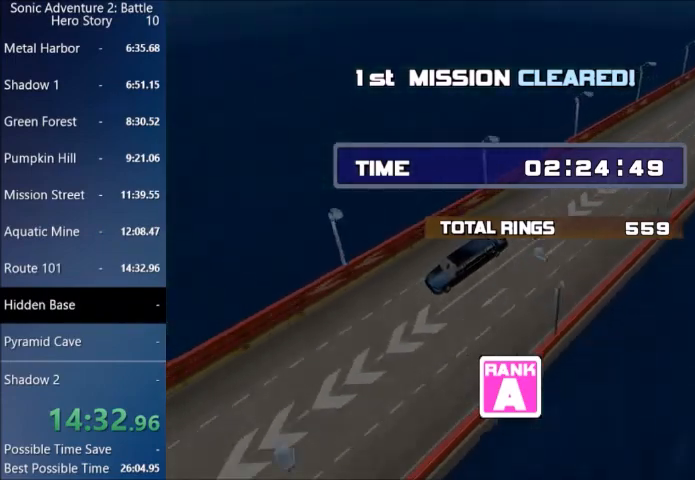
{"buttons": [], "left_stick": "center", "right_stick": "center", "events": [[100, "START", "up"], [166, "START", "down"], [267, "START", "up"], [367, "START", "down"], [467, "START", "up"]]}
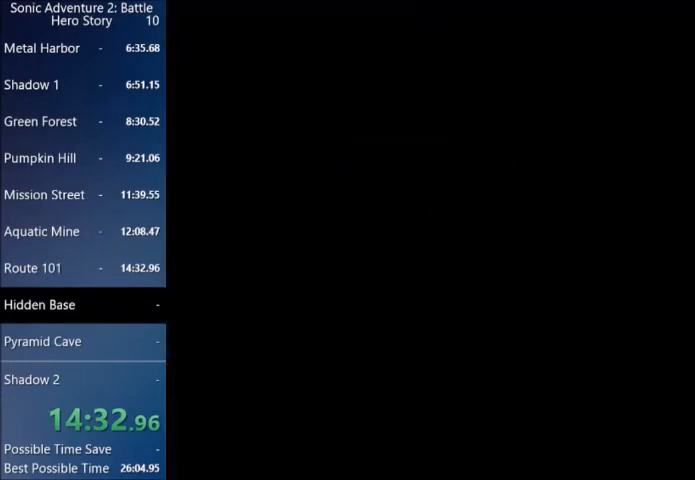
{"buttons": [], "left_stick": "center", "right_stick": "center", "events": [[33, "START", "down"], [134, "START", "up"], [367, "START", "down"], [467, "START", "up"]]}
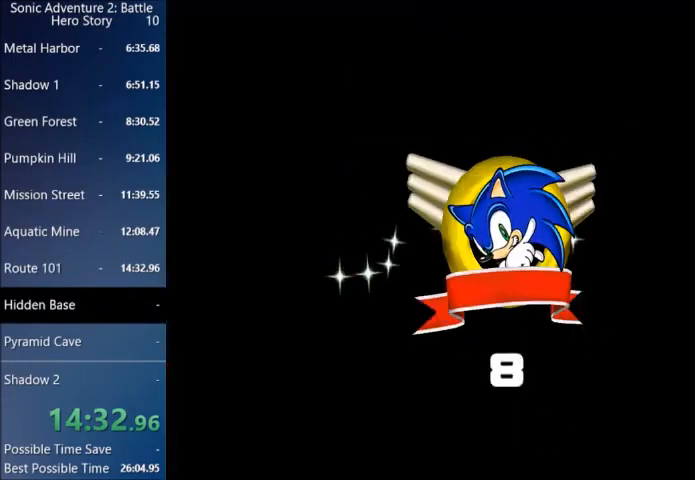
{"buttons": [], "left_stick": "center", "right_stick": "center", "events": [[33, "START", "down"], [133, "START", "up"], [200, "START", "down"], [300, "START", "up"], [367, "START", "down"], [467, "START", "up"]]}
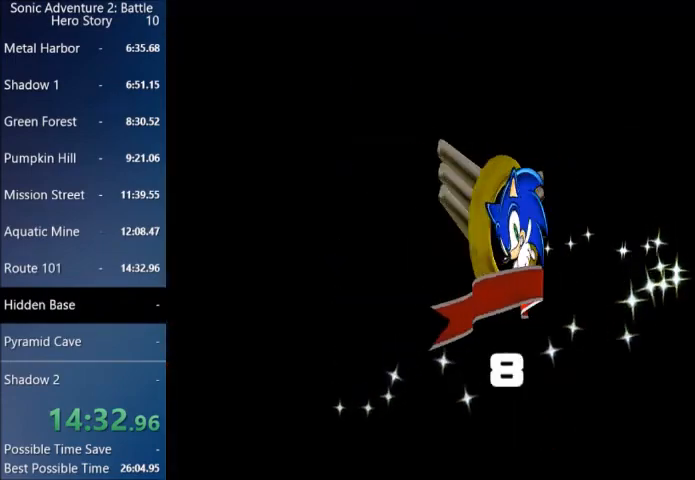
{"buttons": [], "left_stick": "center", "right_stick": "center", "events": [[33, "START", "down"], [134, "START", "up"], [200, "START", "down"], [334, "START", "up"], [400, "START", "down"], [501, "START", "up"]]}
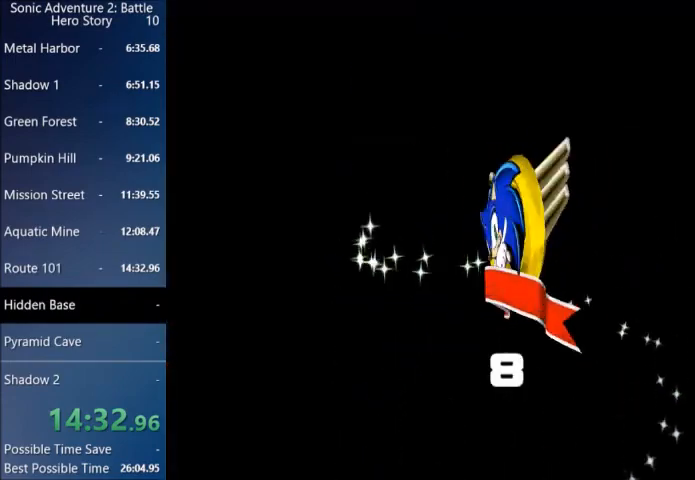
{"buttons": ["START"], "left_stick": "center", "right_stick": "center", "events": [[66, "START", "down"], [166, "START", "up"], [233, "START", "down"], [333, "START", "up"], [433, "START", "down"]]}
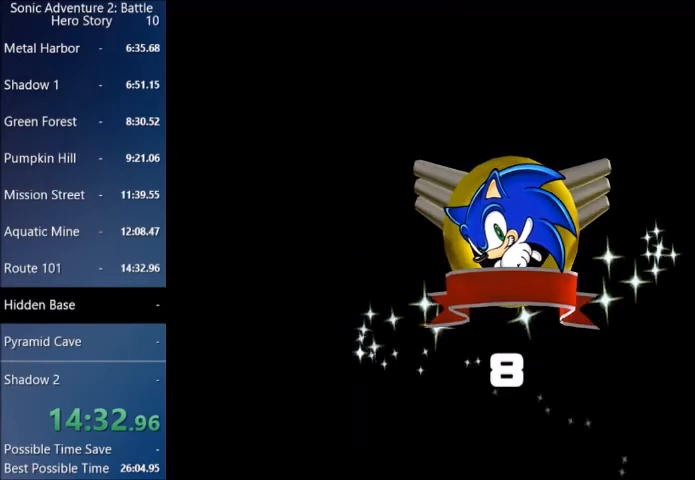
{"buttons": [], "left_stick": "center", "right_stick": "center", "events": [[33, "START", "up"], [134, "START", "down"], [200, "START", "up"], [334, "START", "down"], [367, "START", "up"]]}
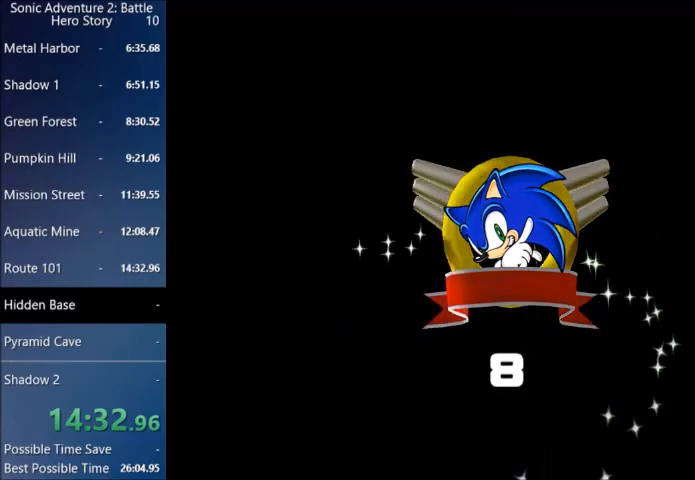
{"buttons": ["START"], "left_stick": "center", "right_stick": "center", "events": [[300, "START", "down"], [433, "START", "up"], [500, "START", "down"]]}
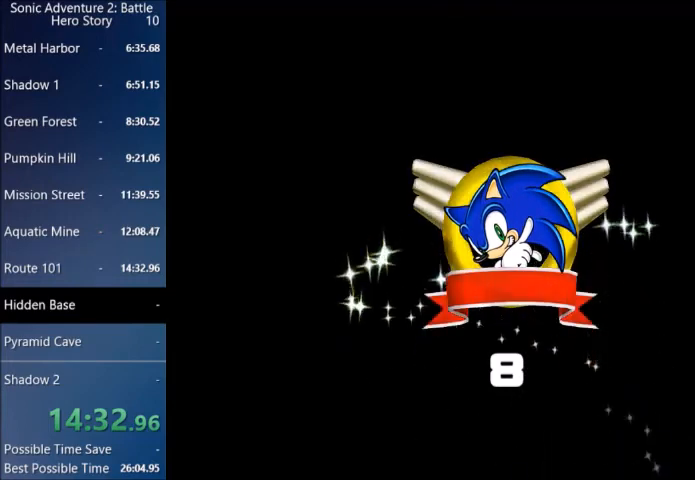
{"buttons": [], "left_stick": "center", "right_stick": "center", "events": [[134, "START", "up"], [200, "START", "down"], [334, "START", "up"], [400, "START", "down"], [501, "START", "up"]]}
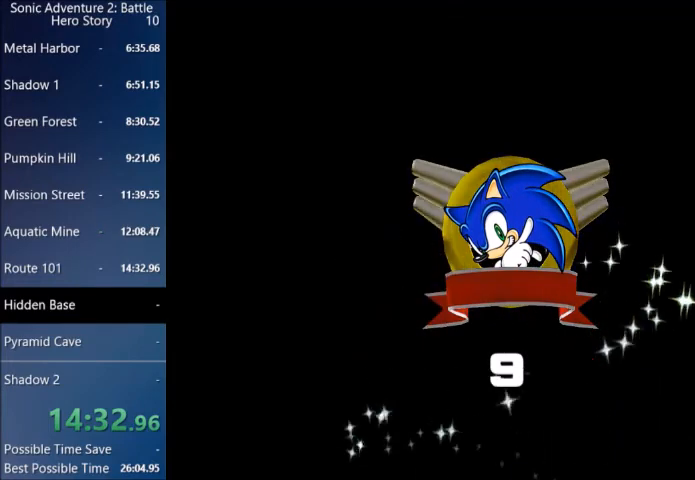
{"buttons": ["START"], "left_stick": "center", "right_stick": "center", "events": [[66, "START", "down"], [200, "START", "up"], [267, "START", "down"], [400, "START", "up"], [467, "START", "down"]]}
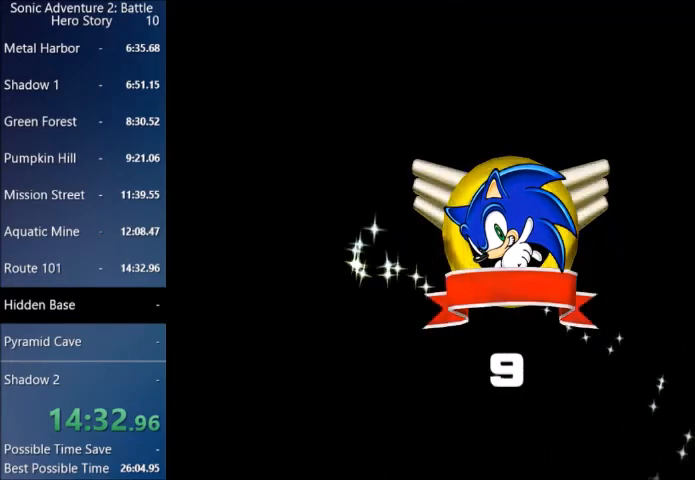
{"buttons": ["START"], "left_stick": "center", "right_stick": "center", "events": [[67, "START", "up"], [134, "START", "down"], [234, "START", "up"], [334, "START", "down"], [434, "START", "up"], [501, "START", "down"]]}
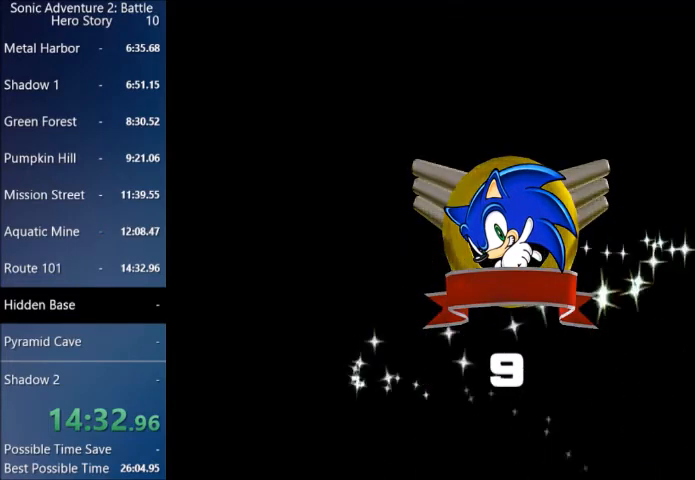
{"buttons": ["START"], "left_stick": "center", "right_stick": "center", "events": [[100, "START", "up"], [166, "START", "down"], [266, "START", "up"], [333, "START", "down"], [433, "START", "up"], [500, "START", "down"]]}
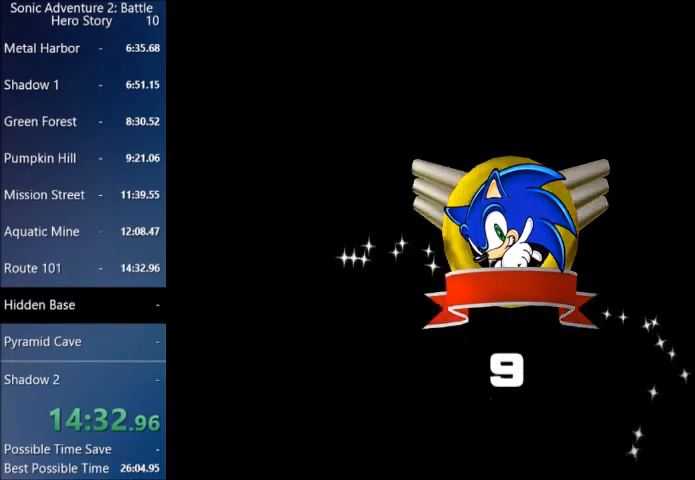
{"buttons": ["START"], "left_stick": "center", "right_stick": "center", "events": [[100, "START", "up"], [167, "START", "down"], [267, "START", "up"], [334, "START", "down"], [434, "START", "up"], [501, "START", "down"]]}
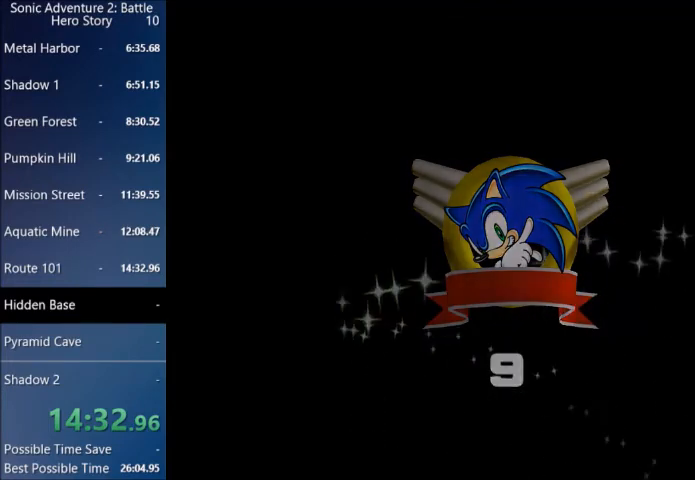
{"buttons": [], "left_stick": "center", "right_stick": "center", "events": [[133, "START", "up"], [200, "START", "down"], [300, "START", "up"], [367, "START", "down"], [467, "START", "up"]]}
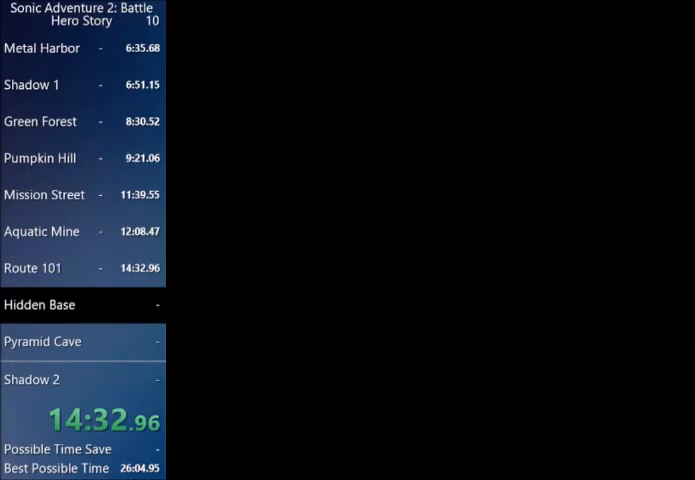
{"buttons": ["START"], "left_stick": "center", "right_stick": "center", "events": [[67, "START", "down"], [200, "START", "up"], [434, "START", "down"]]}
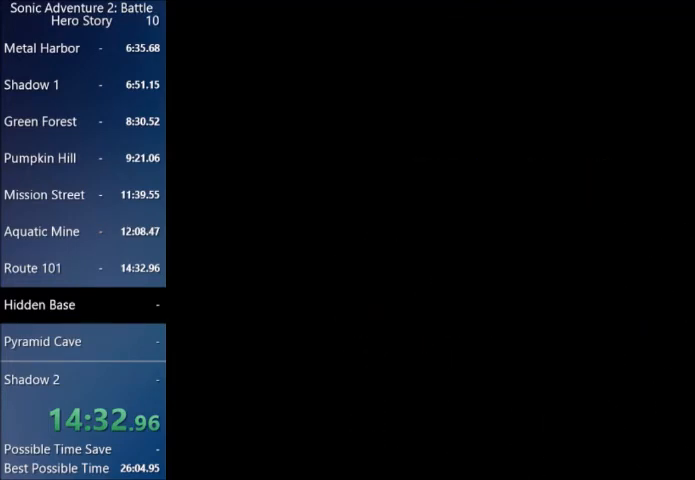
{"buttons": [], "left_stick": "center", "right_stick": "center", "events": [[66, "START", "up"], [166, "START", "down"], [266, "START", "up"], [367, "START", "down"], [500, "START", "up"]]}
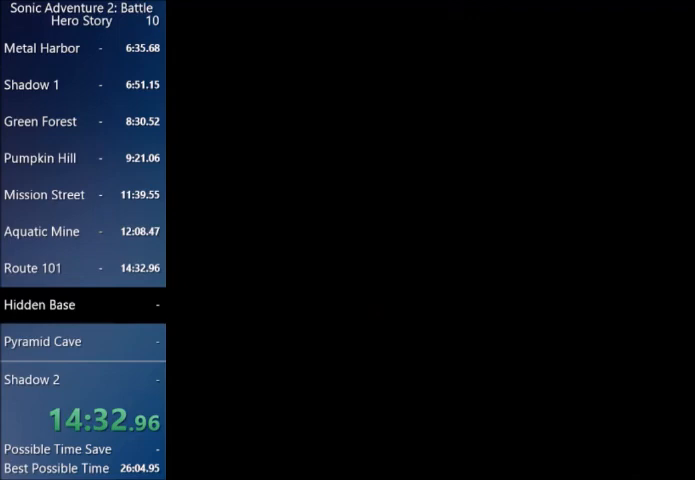
{"buttons": [], "left_stick": "center", "right_stick": "center", "events": []}
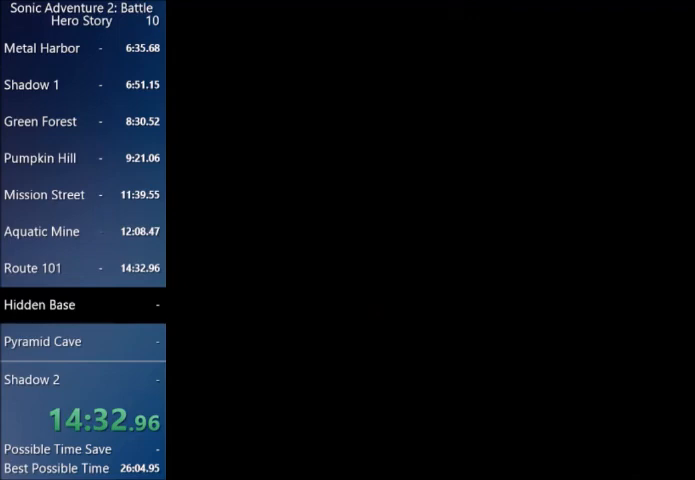
{"buttons": [], "left_stick": "center", "right_stick": "center", "events": [[333, "START", "down"], [433, "START", "up"]]}
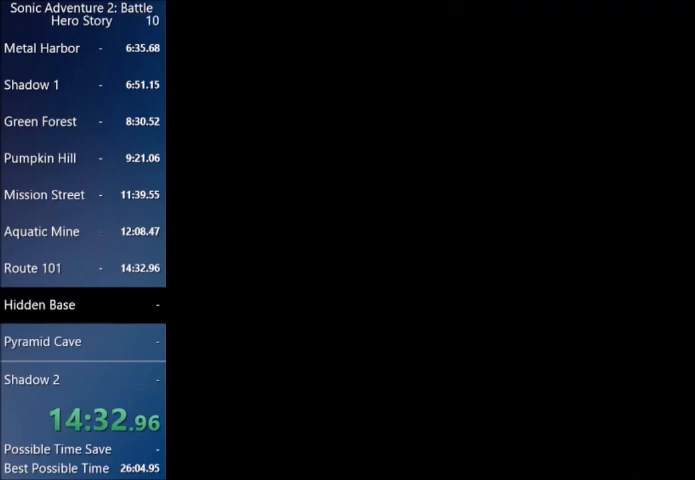
{"buttons": [], "left_stick": "center", "right_stick": "center", "events": [[167, "START", "down"], [234, "START", "up"], [367, "START", "down"], [467, "START", "up"]]}
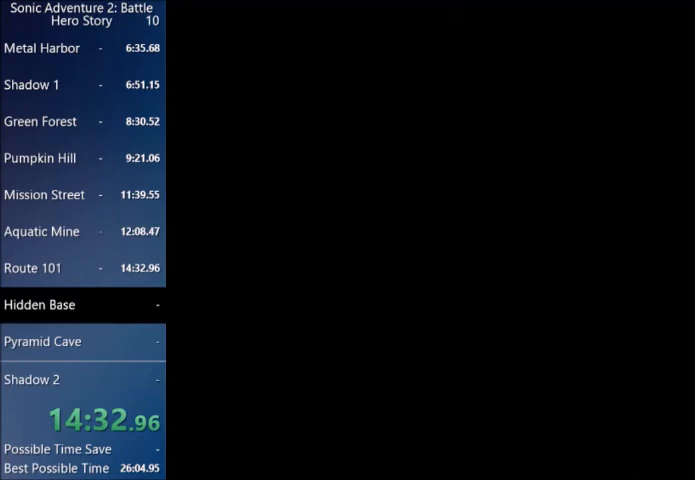
{"buttons": ["START"], "left_stick": "center", "right_stick": "center", "events": [[66, "START", "down"], [166, "START", "up"], [266, "START", "down"], [367, "START", "up"], [433, "START", "down"]]}
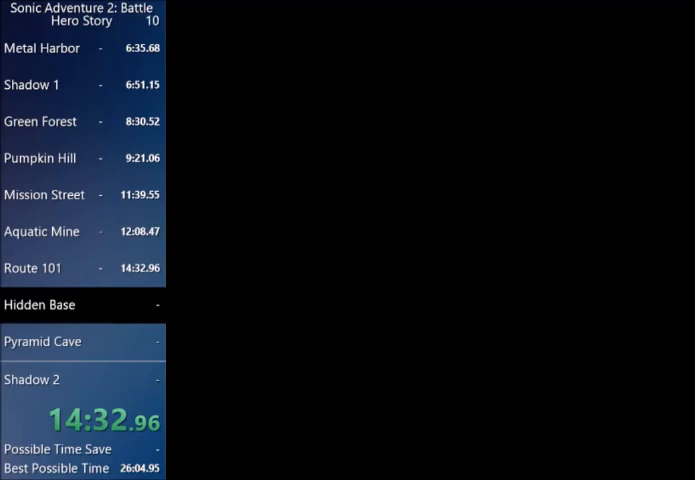
{"buttons": [], "left_stick": "center", "right_stick": "center", "events": [[33, "START", "up"], [134, "START", "down"], [267, "START", "up"], [367, "START", "down"], [467, "START", "up"]]}
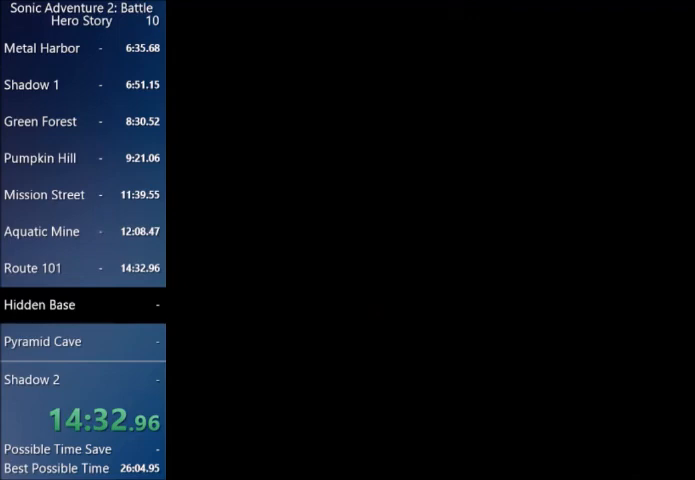
{"buttons": ["START"], "left_stick": "center", "right_stick": "center", "events": [[66, "START", "down"], [200, "START", "up"], [267, "START", "down"], [400, "START", "up"], [500, "START", "down"]]}
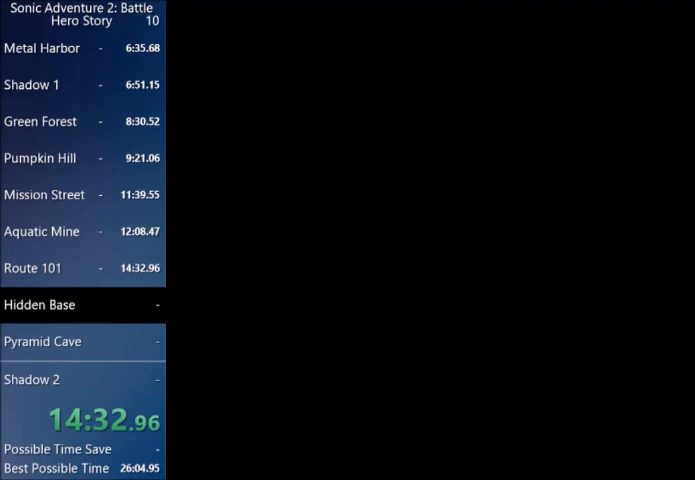
{"buttons": [], "left_stick": "center", "right_stick": "center", "events": [[100, "START", "up"], [200, "START", "down"], [300, "START", "up"], [367, "START", "down"], [467, "START", "up"]]}
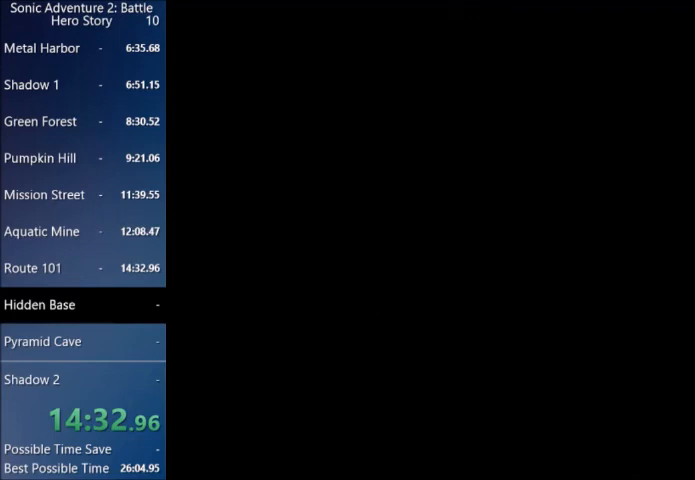
{"buttons": [], "left_stick": "center", "right_stick": "center", "events": [[66, "START", "down"], [166, "START", "up"], [233, "START", "down"], [333, "START", "up"], [400, "START", "down"], [500, "START", "up"]]}
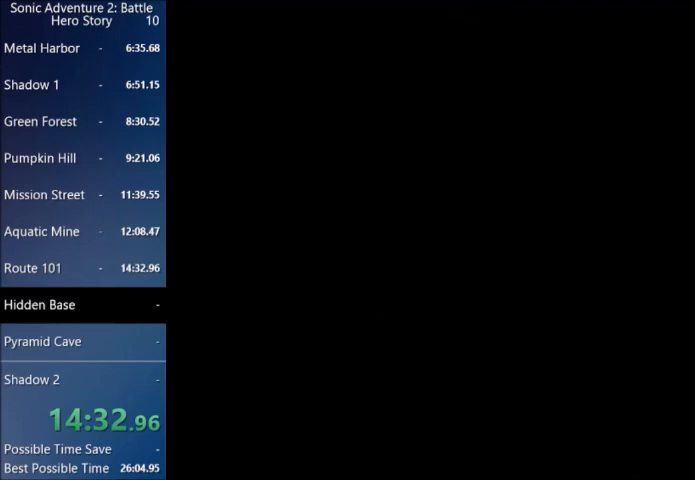
{"buttons": [], "left_stick": "center", "right_stick": "center", "events": [[67, "START", "down"], [167, "START", "up"], [300, "START", "down"], [400, "START", "up"]]}
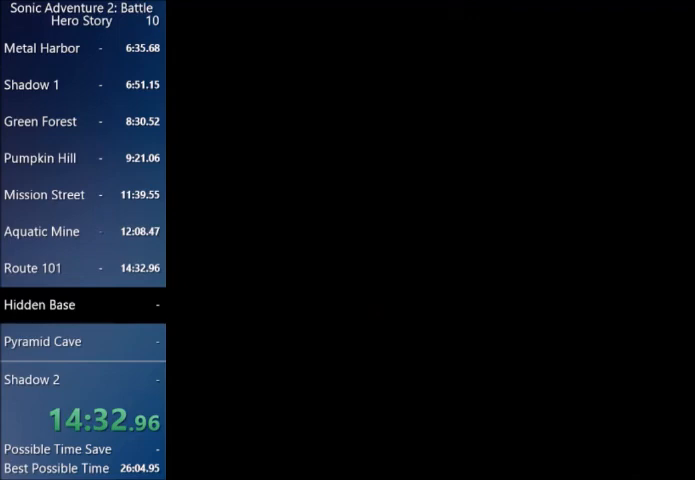
{"buttons": ["START"], "left_stick": "center", "right_stick": "center", "events": [[33, "START", "down"], [133, "START", "up"], [233, "START", "down"], [333, "START", "up"], [500, "START", "down"]]}
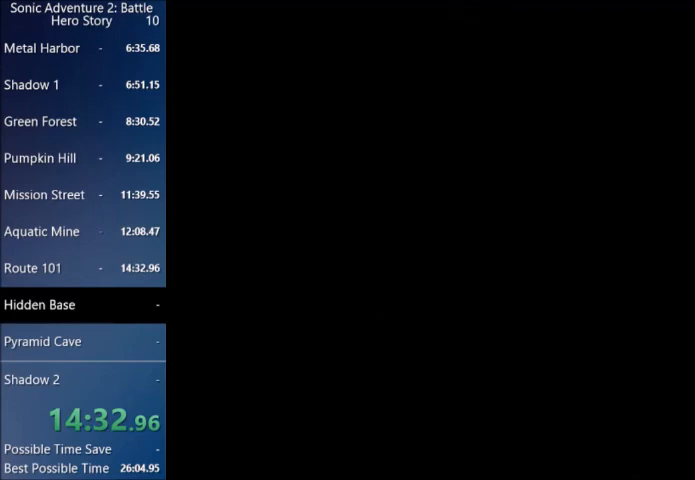
{"buttons": [], "left_stick": "center", "right_stick": "center", "events": [[33, "START", "up"], [134, "START", "down"], [267, "START", "up"], [334, "START", "down"], [467, "START", "up"]]}
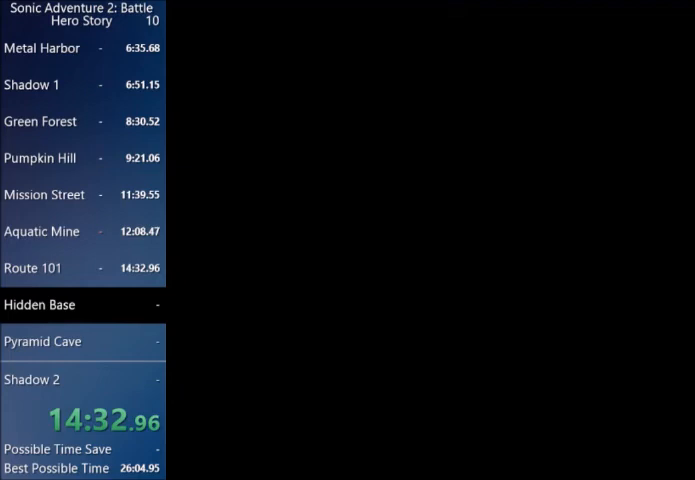
{"buttons": ["START"], "left_stick": "center", "right_stick": "center", "events": [[233, "START", "down"], [367, "START", "up"], [433, "START", "down"]]}
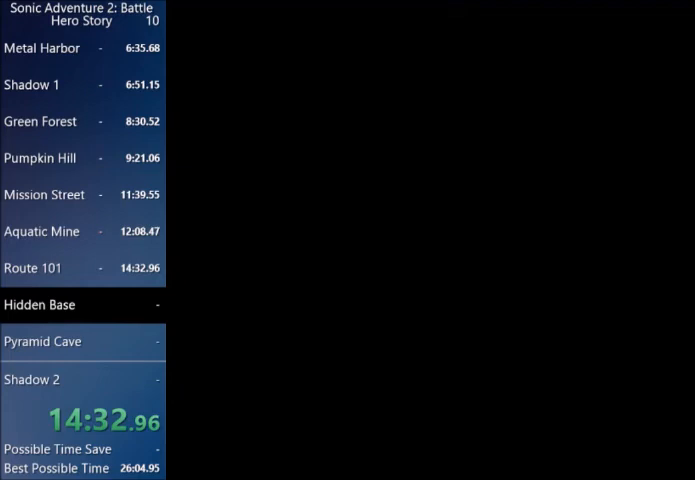
{"buttons": [], "left_stick": "center", "right_stick": "center", "events": [[67, "START", "up"], [167, "START", "down"], [300, "START", "up"], [367, "START", "down"], [501, "START", "up"]]}
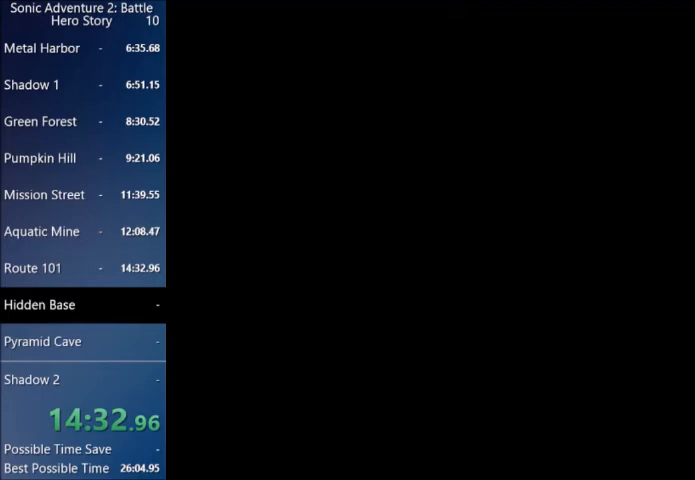
{"buttons": ["START"], "left_stick": "center", "right_stick": "center", "events": [[66, "START", "down"], [200, "START", "up"], [267, "START", "down"], [400, "START", "up"], [467, "START", "down"]]}
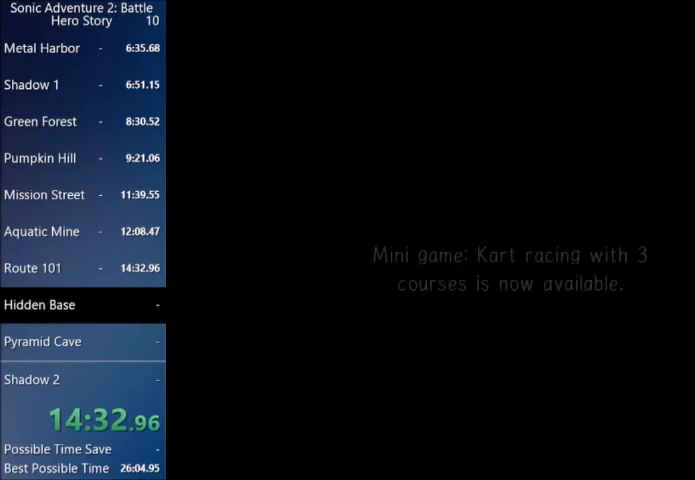
{"buttons": ["START"], "left_stick": "center", "right_stick": "center", "events": [[134, "START", "up"], [200, "START", "down"], [334, "START", "up"], [400, "START", "down"]]}